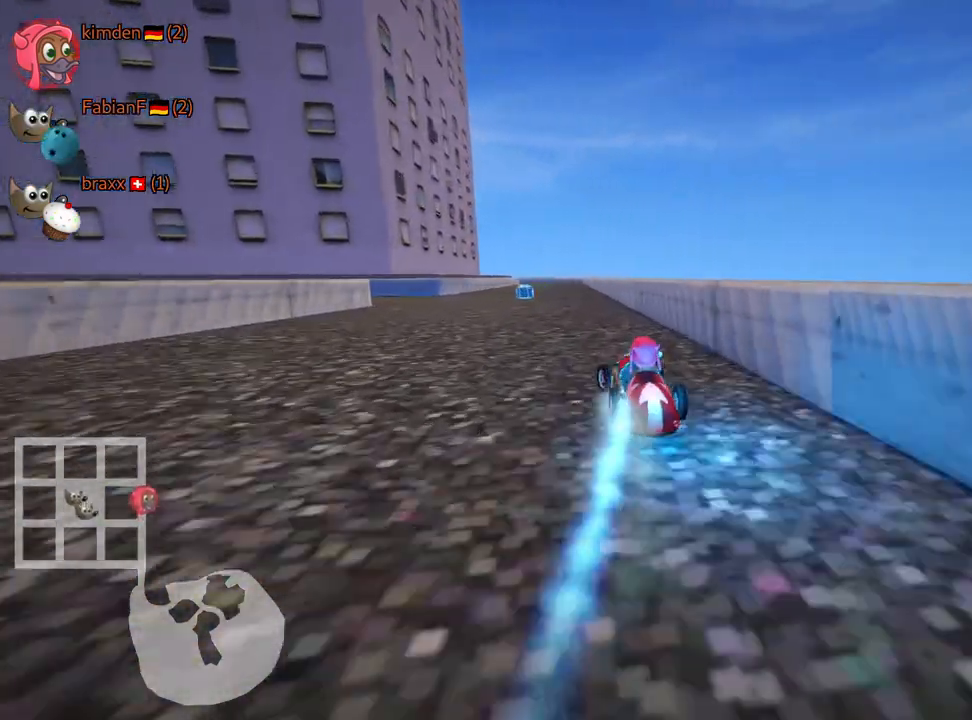
Gameplay with keyboard; each line is a JSON object with the keys held at the frame after it. "events" lists presses ("down") and releases ("up") of "down", "fire", "flag", "left", "look", "nitro", "right", "skid" and "up" between this image and that frame as [ms after this image, input, new state], when the widget could be followed in between. No other keys are recorded. Mouse input is not recorded. Key names are as the overlay labels them; some are game actions (e.g. jump) rather than physical keys.
{"keys": ["right", "skid"], "events": [[17, "nitro", "up"], [467, "up", "up"]]}
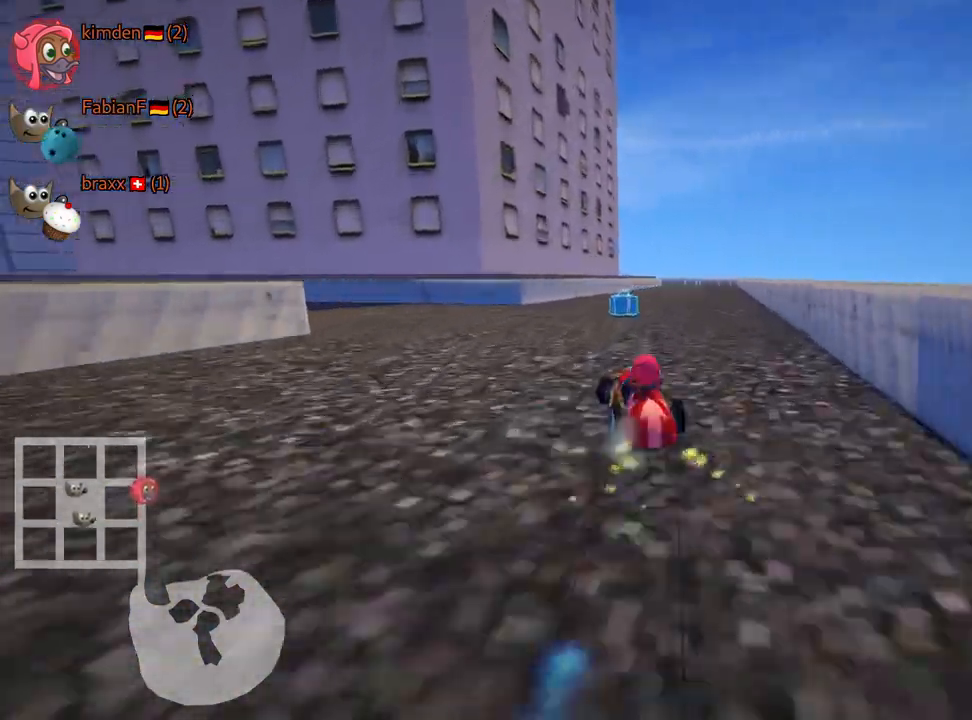
{"keys": ["left"], "events": [[100, "left", "down"], [217, "right", "up"], [317, "skid", "up"]]}
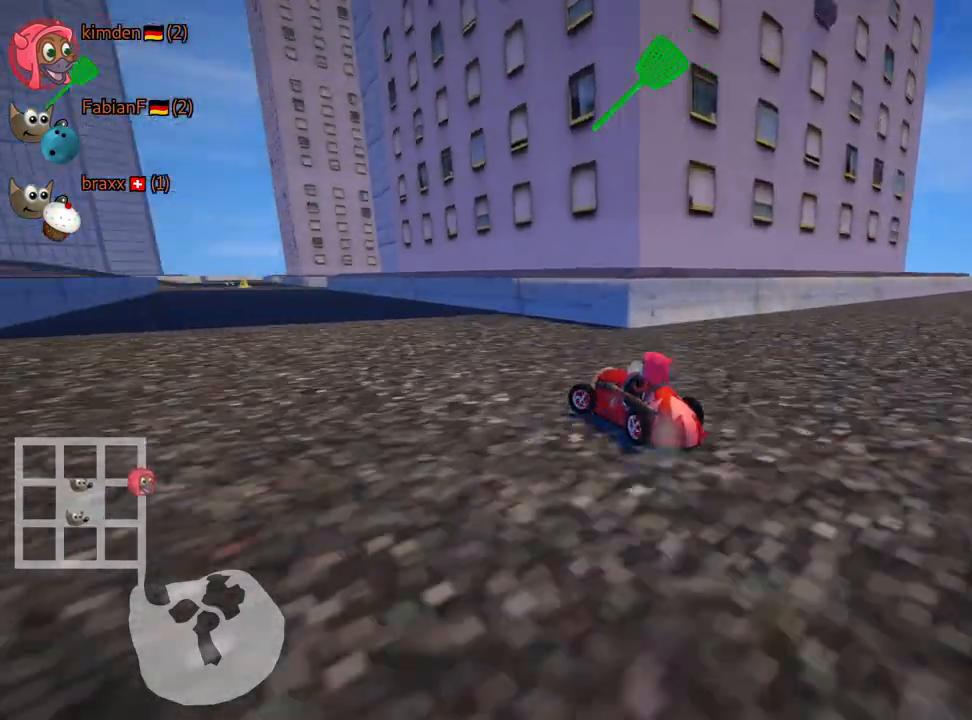
{"keys": ["up"], "events": [[50, "up", "down"], [234, "left", "up"]]}
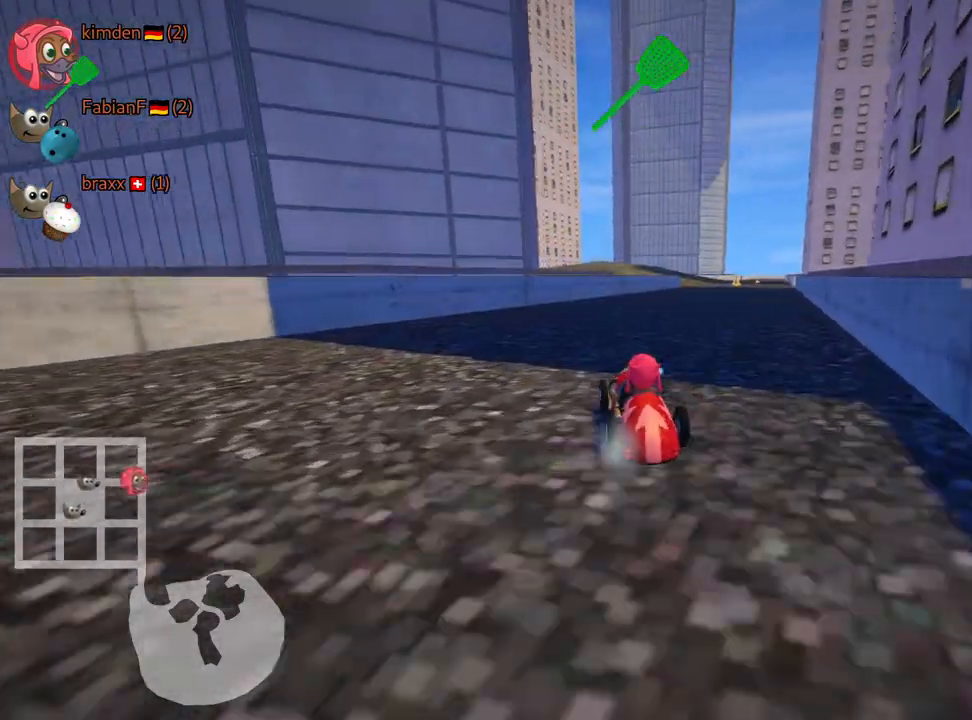
{"keys": ["left", "nitro", "skid", "up"], "events": [[250, "skid", "down"], [267, "right", "down"], [417, "nitro", "down"], [450, "right", "up"], [484, "left", "down"]]}
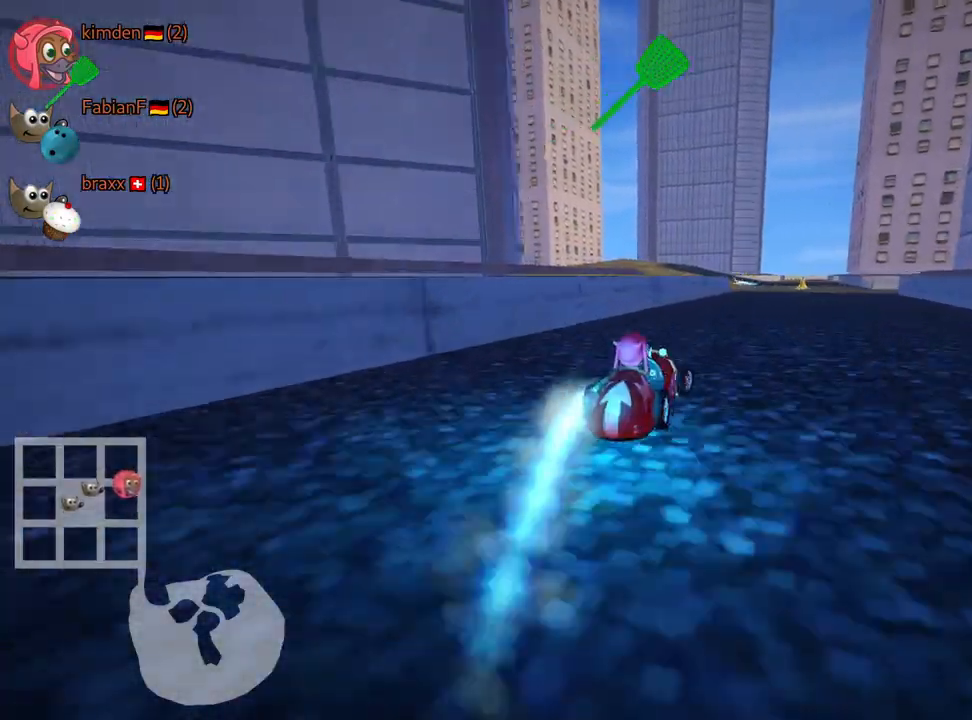
{"keys": ["left", "skid", "up"], "events": [[84, "nitro", "up"]]}
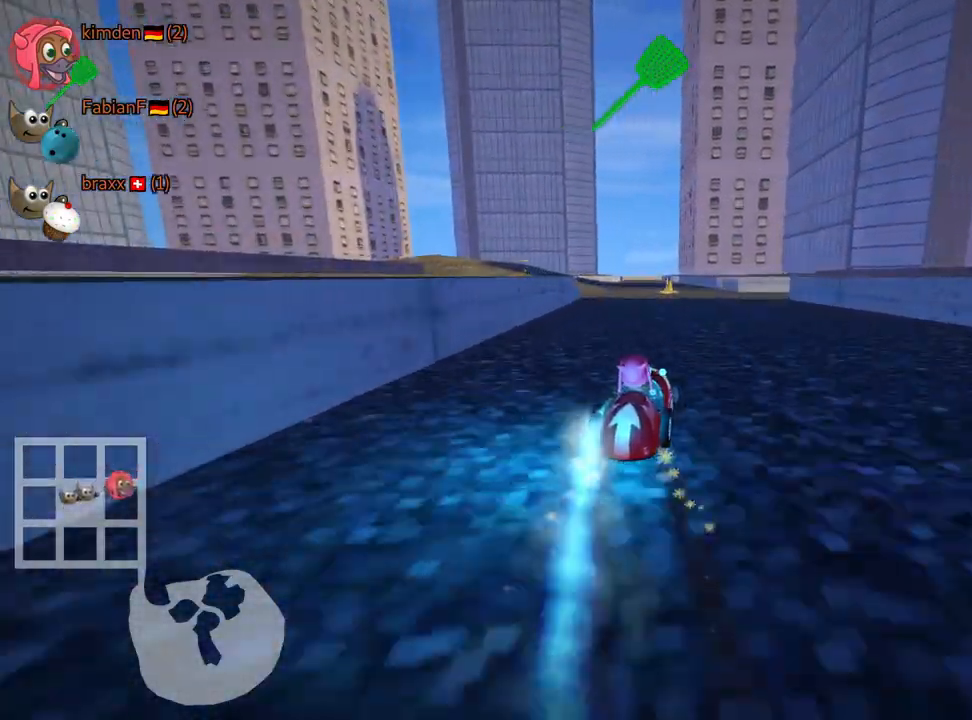
{"keys": ["left", "nitro", "up"], "events": [[350, "skid", "up"], [367, "nitro", "down"]]}
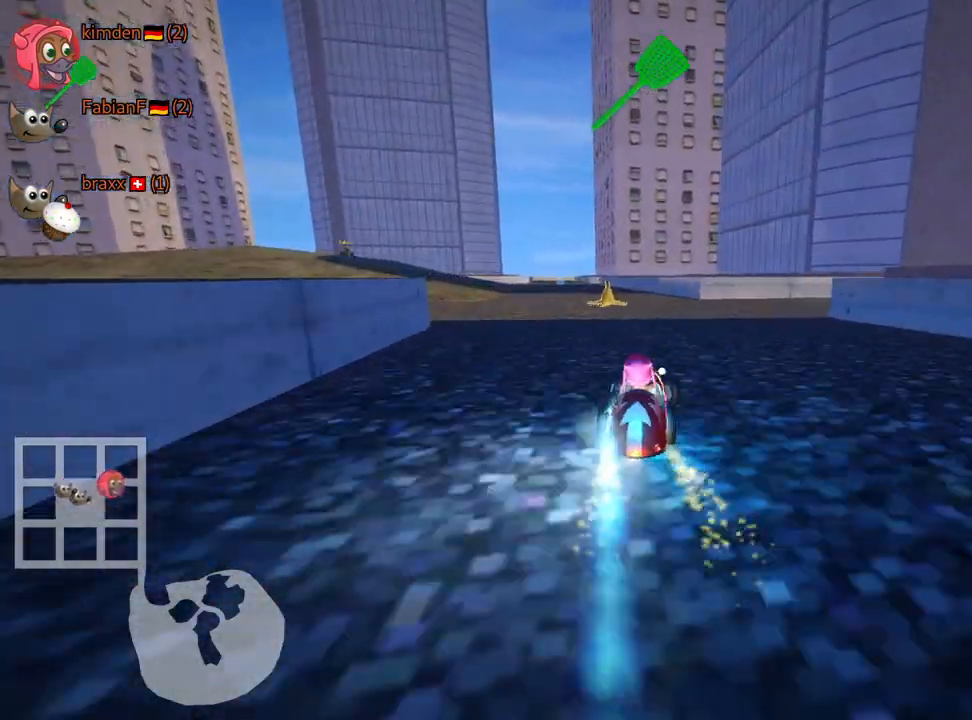
{"keys": ["up"], "events": [[150, "nitro", "up"], [284, "left", "up"]]}
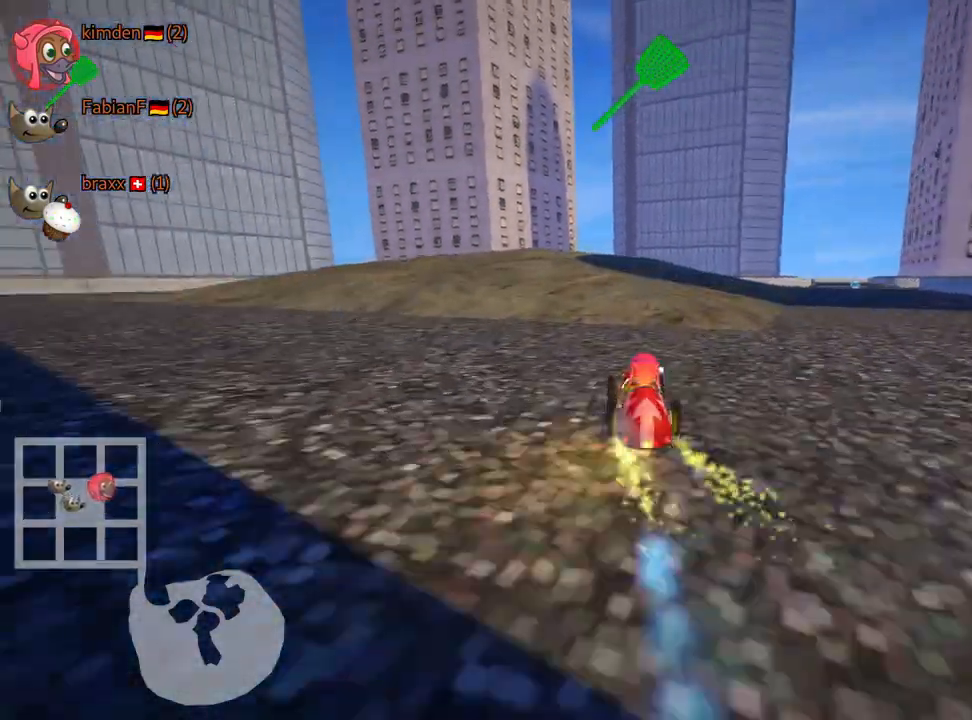
{"keys": ["up"], "events": [[17, "left", "down"], [250, "left", "up"]]}
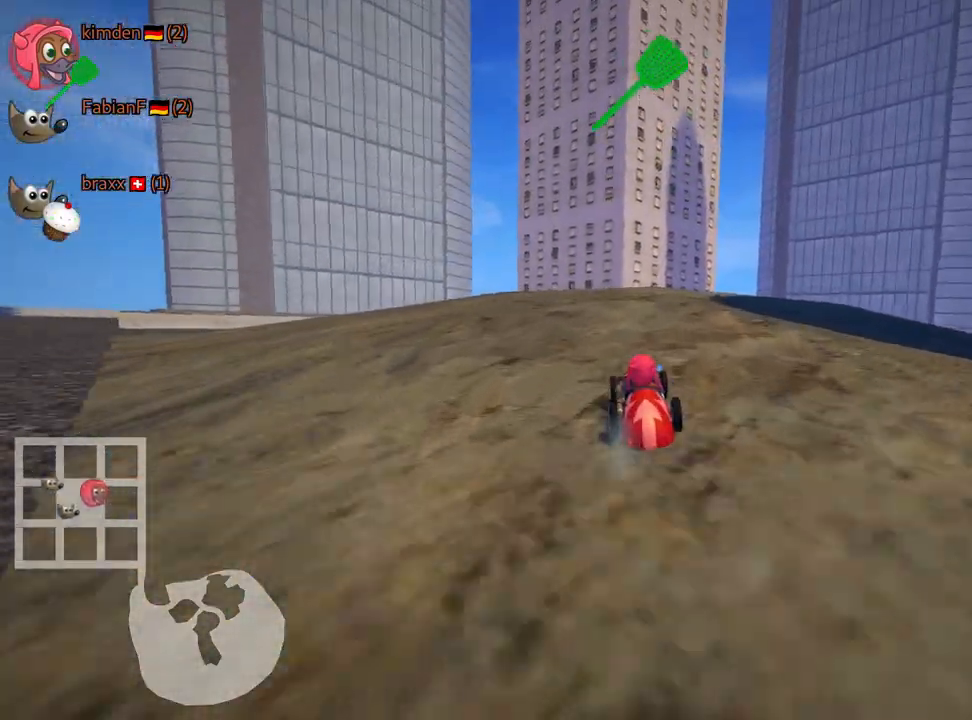
{"keys": ["right", "skid", "up"], "events": [[417, "right", "down"], [417, "skid", "down"]]}
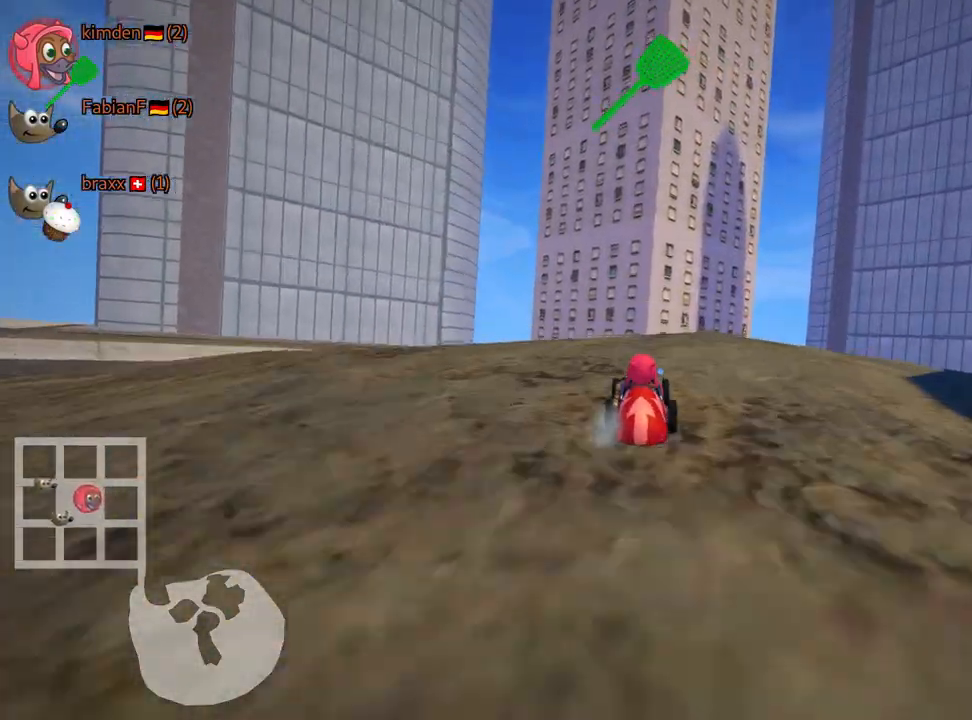
{"keys": ["up"], "events": [[34, "right", "up"], [50, "skid", "up"]]}
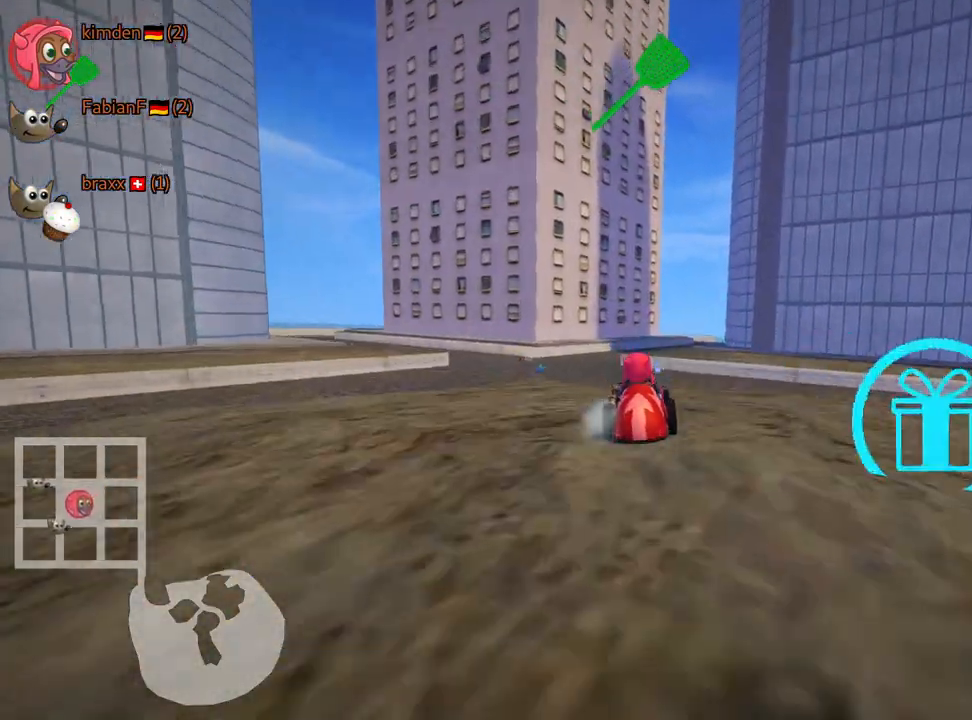
{"keys": ["left", "up"], "events": [[467, "left", "down"]]}
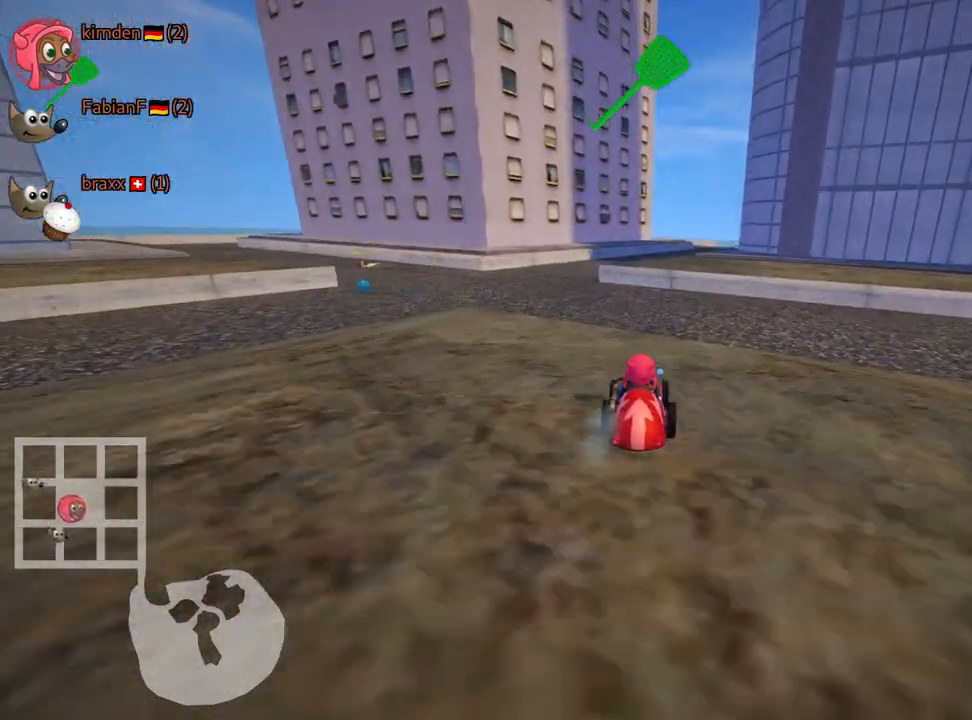
{"keys": ["right", "skid", "up"], "events": [[84, "nitro", "down"], [334, "left", "up"], [367, "nitro", "up"], [434, "skid", "down"], [467, "right", "down"]]}
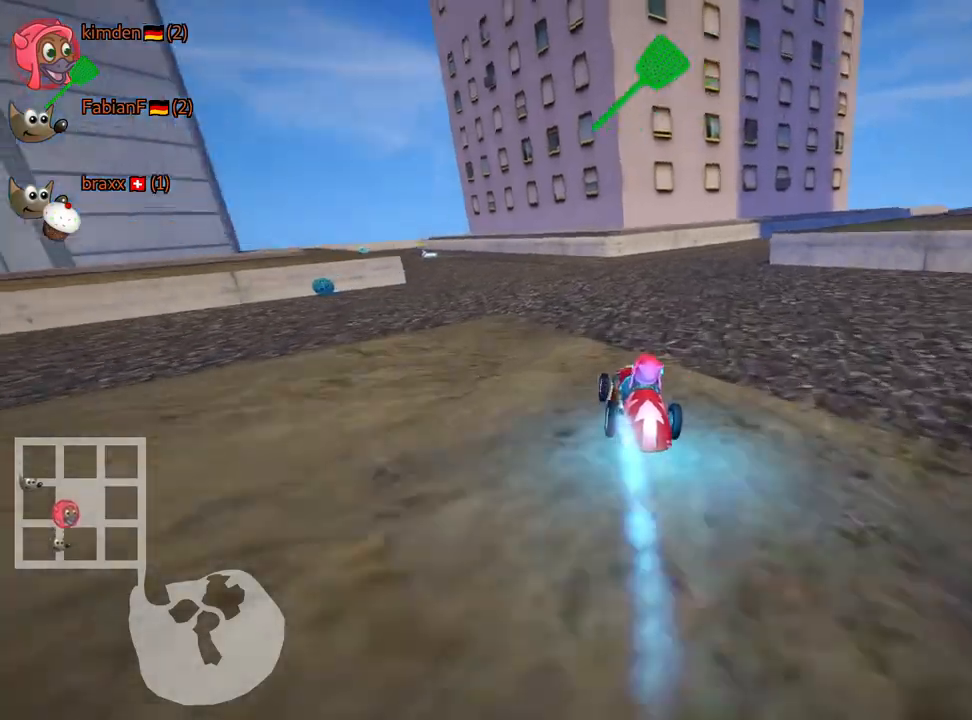
{"keys": ["right", "skid", "up"], "events": [[167, "right", "up"], [184, "left", "down"], [300, "right", "down"], [350, "left", "up"]]}
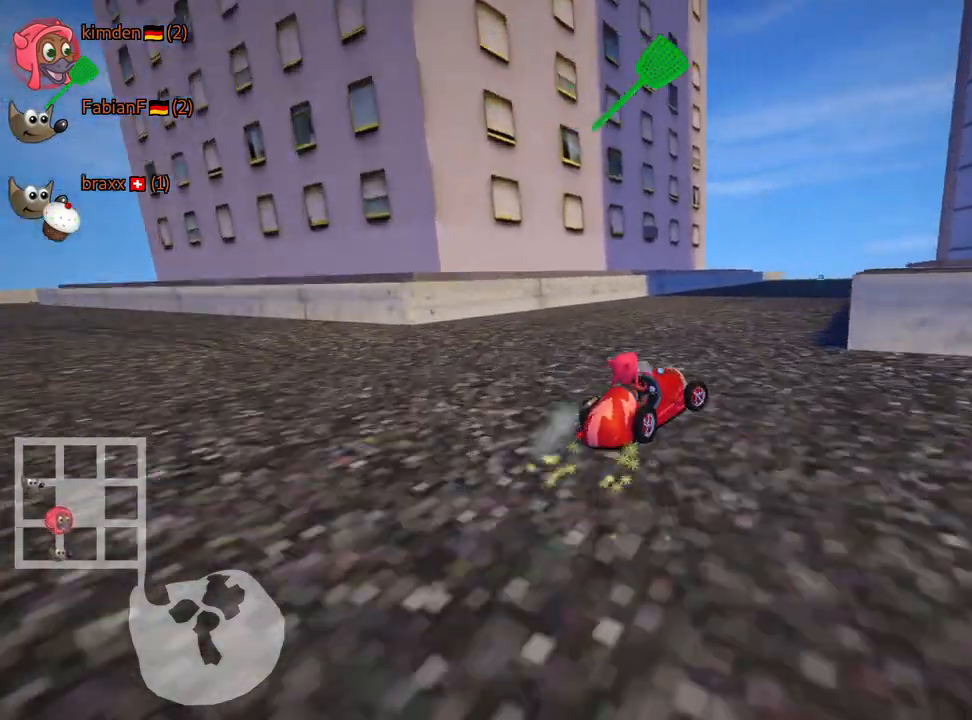
{"keys": ["left", "nitro", "skid", "up"], "events": [[150, "left", "down"], [234, "right", "up"], [334, "nitro", "down"]]}
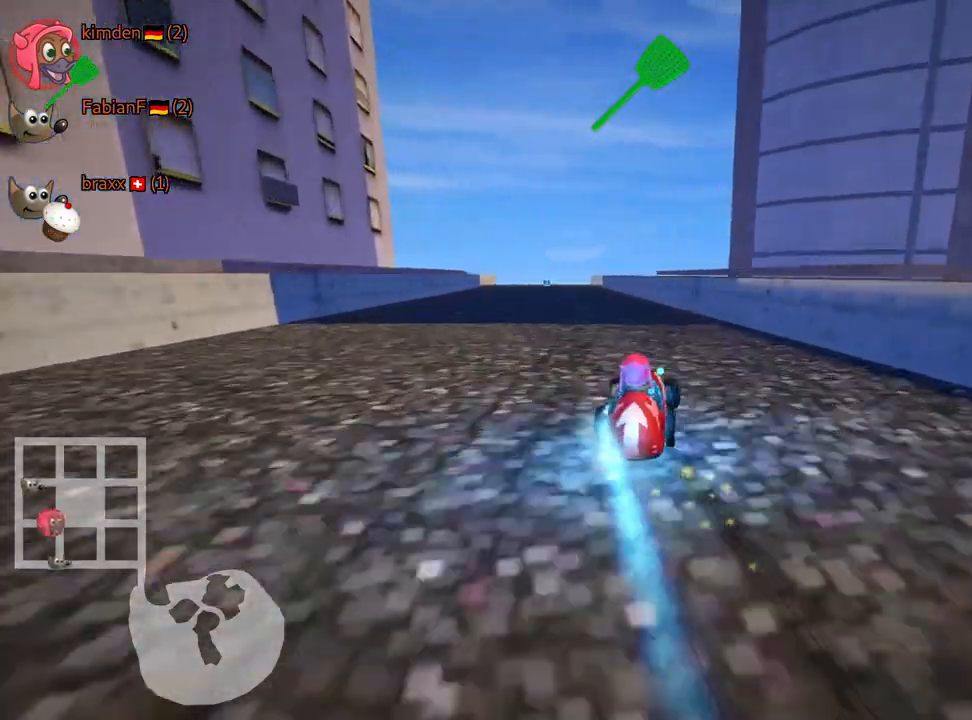
{"keys": ["right", "up"], "events": [[34, "skid", "up"], [50, "nitro", "up"], [200, "left", "up"], [434, "right", "down"]]}
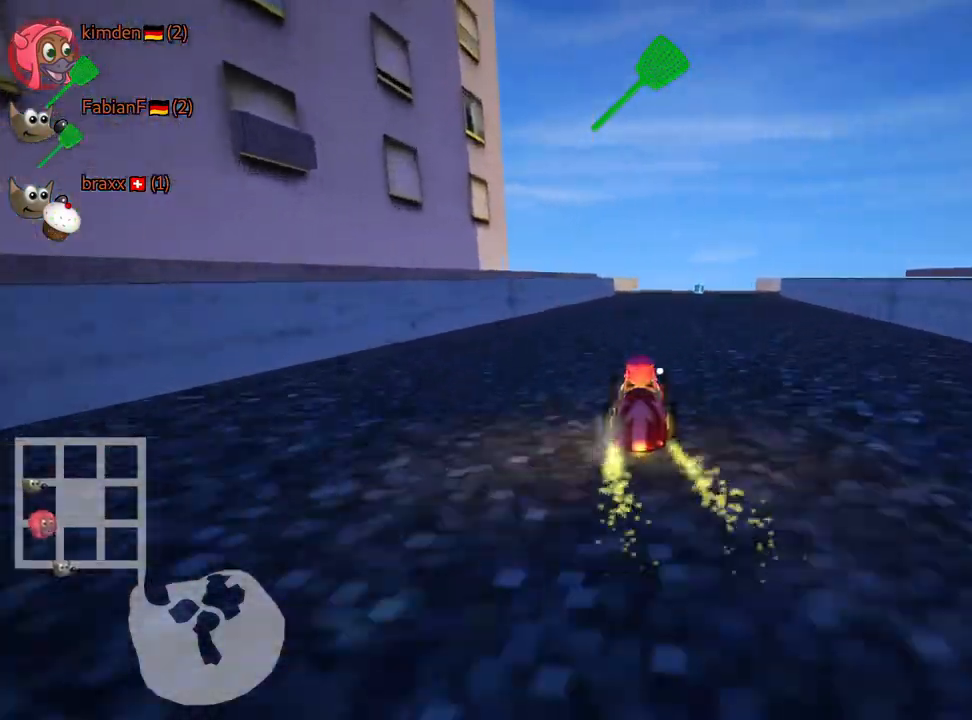
{"keys": ["left", "skid"], "events": [[284, "right", "up"], [300, "up", "up"], [384, "skid", "down"], [400, "left", "down"]]}
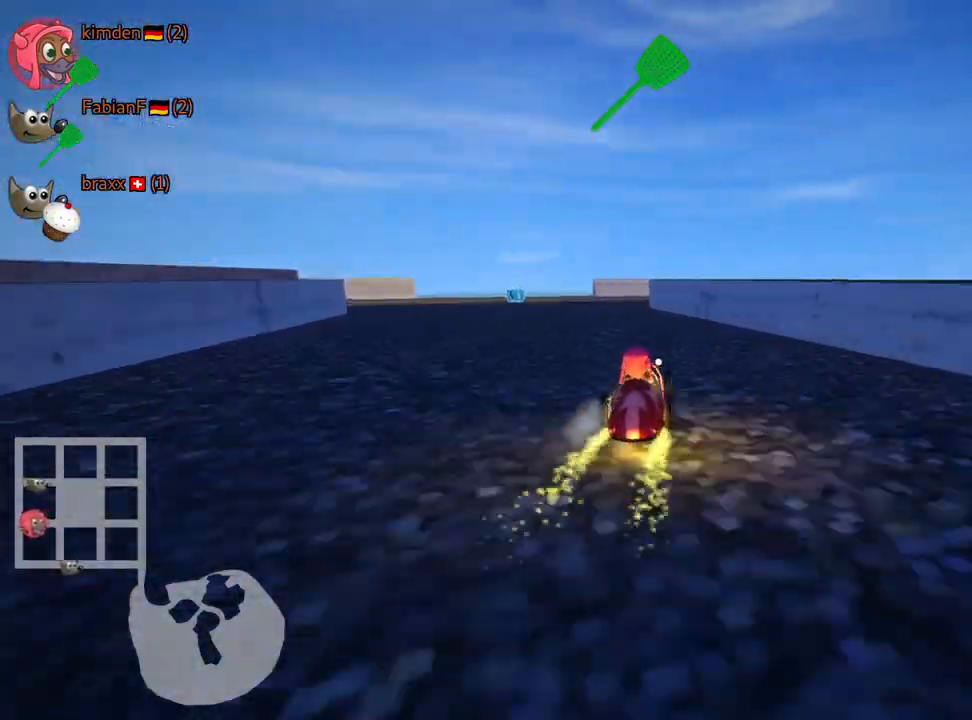
{"keys": ["skid"], "events": [[67, "left", "up"], [300, "left", "down"], [417, "left", "up"]]}
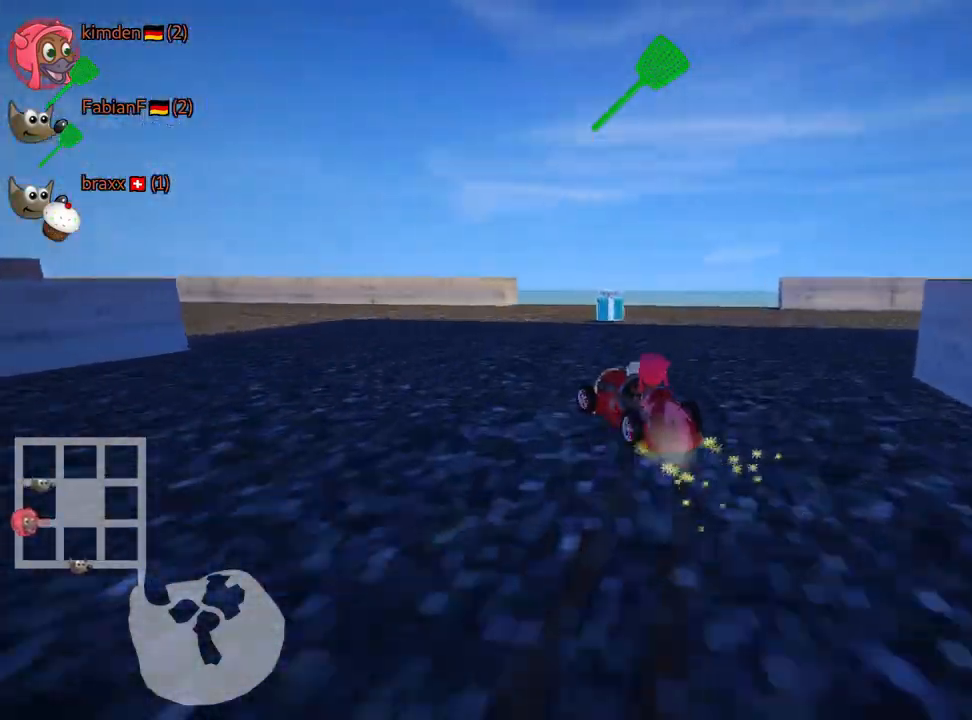
{"keys": ["left", "up"], "events": [[34, "up", "down"], [50, "left", "down"], [400, "skid", "up"]]}
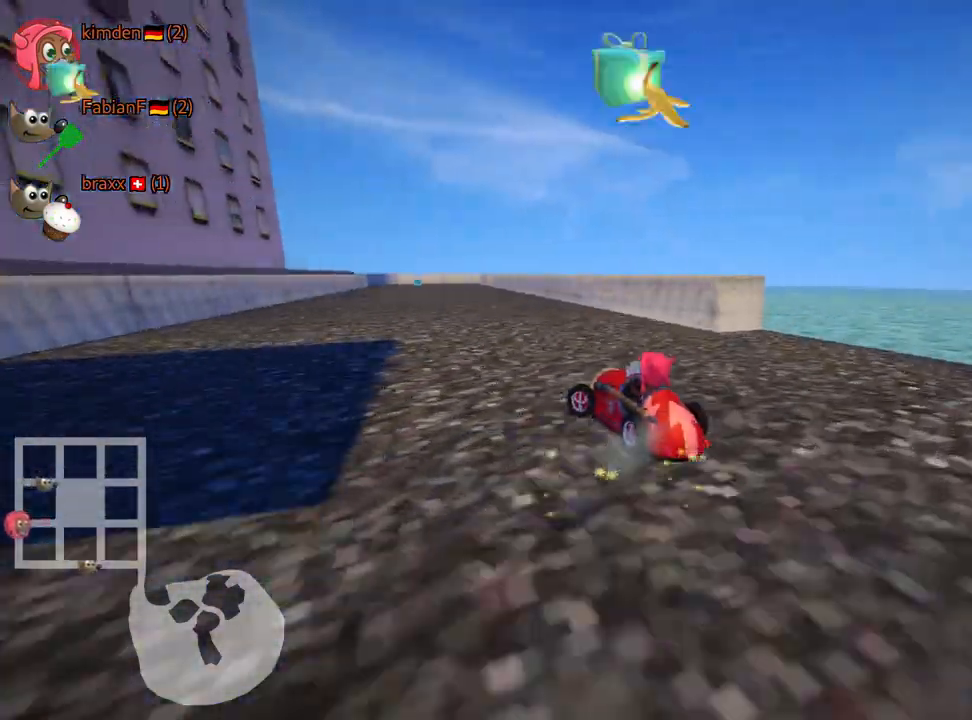
{"keys": ["up"], "events": [[17, "left", "up"]]}
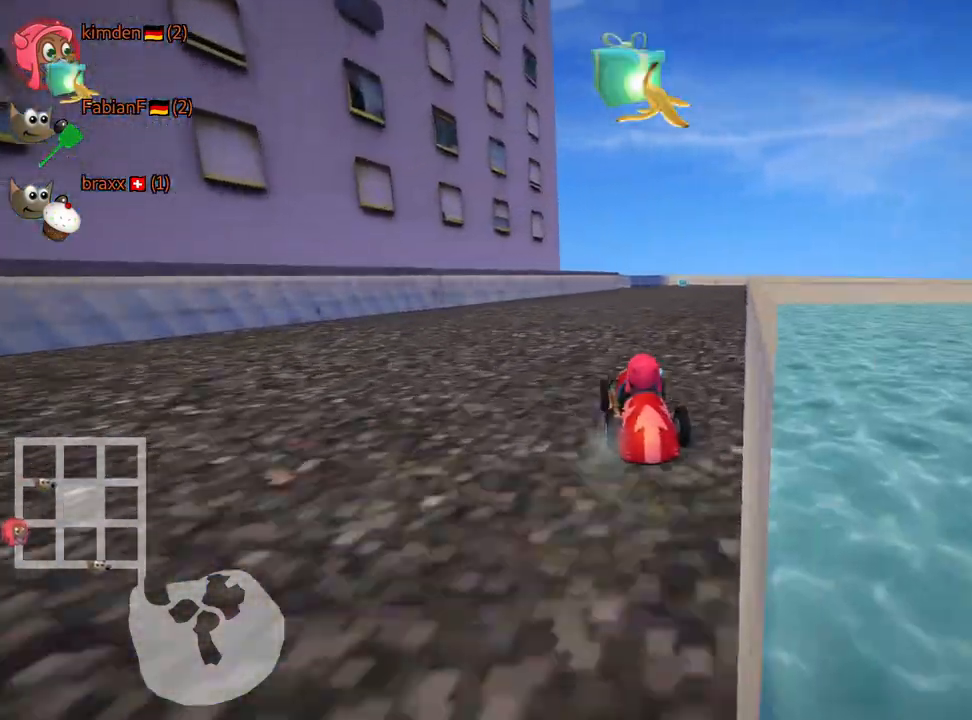
{"keys": ["nitro", "up"], "events": [[100, "right", "down"], [300, "right", "up"], [500, "nitro", "down"]]}
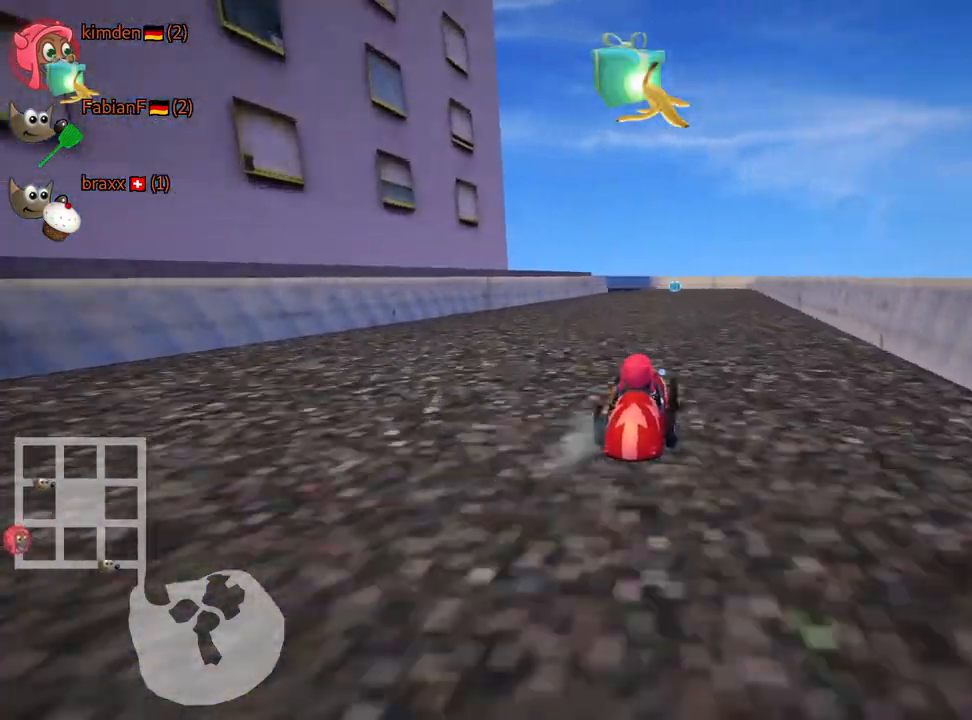
{"keys": ["up"], "events": [[167, "nitro", "up"], [184, "right", "down"], [350, "right", "up"]]}
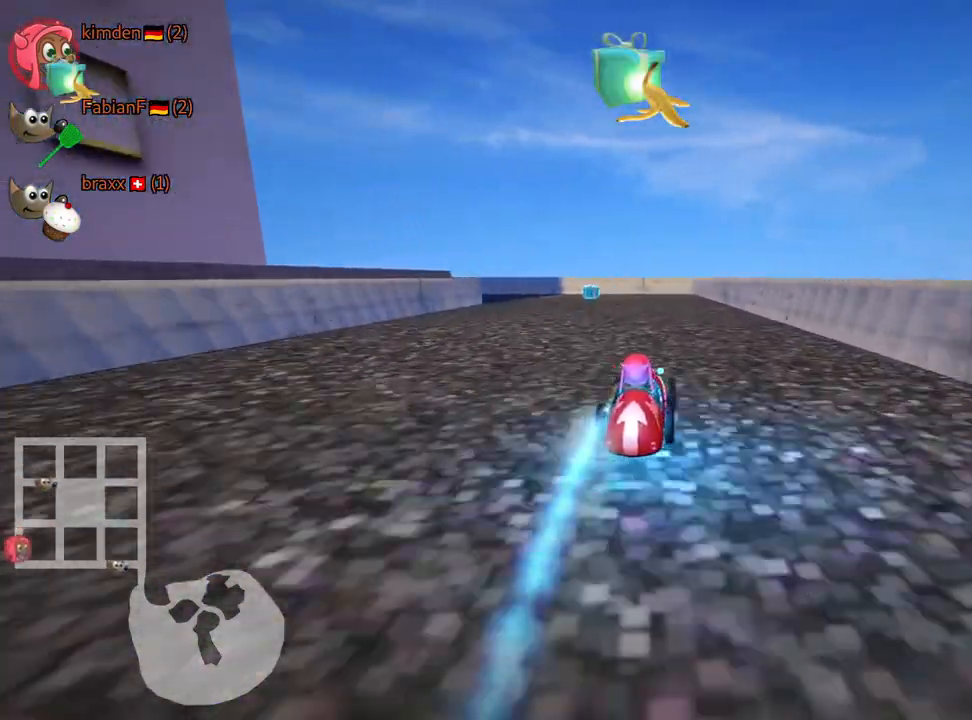
{"keys": ["right", "skid"], "events": [[34, "skid", "down"], [67, "left", "down"], [134, "up", "up"], [184, "left", "up"], [200, "right", "down"]]}
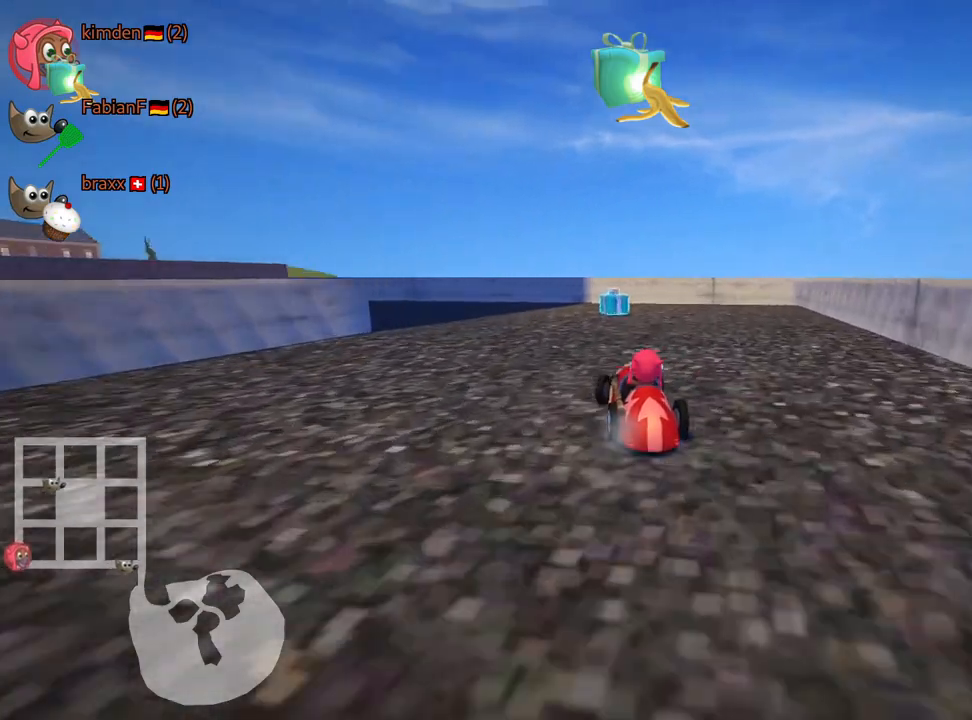
{"keys": ["left", "up"], "events": [[284, "left", "down"], [367, "right", "up"], [400, "skid", "up"], [484, "up", "down"]]}
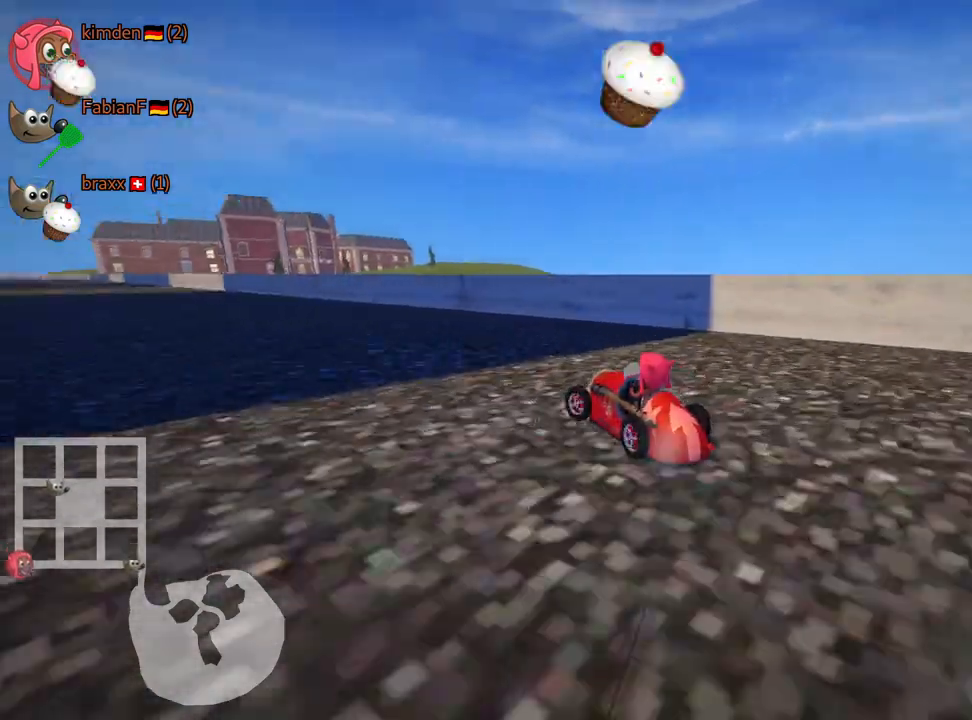
{"keys": ["up"], "events": [[350, "left", "up"]]}
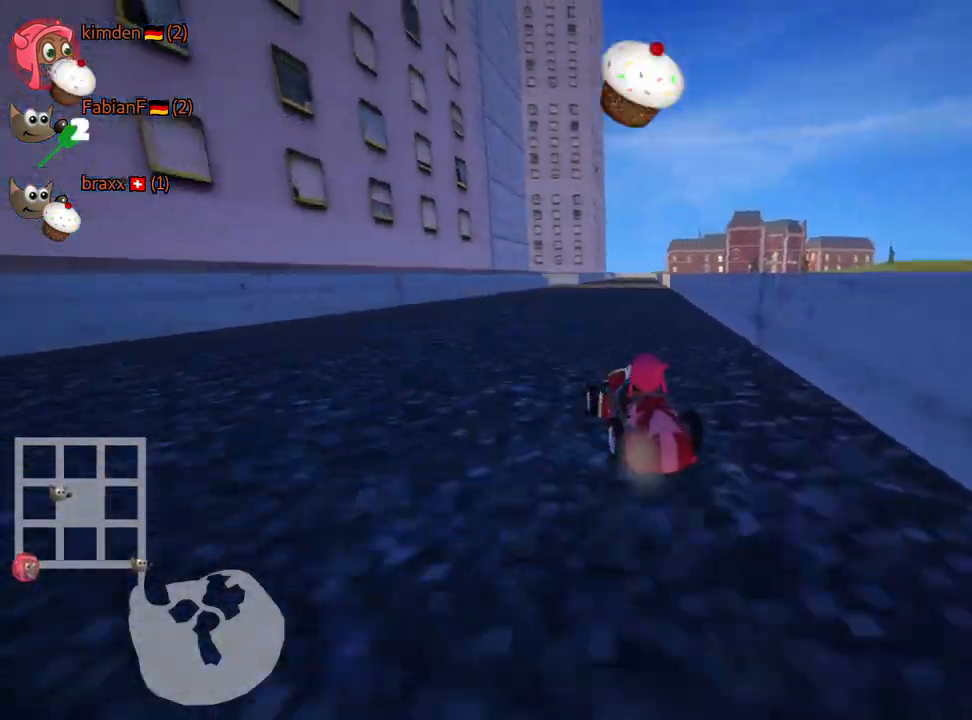
{"keys": ["nitro", "right", "up"], "events": [[317, "right", "down"], [434, "nitro", "down"]]}